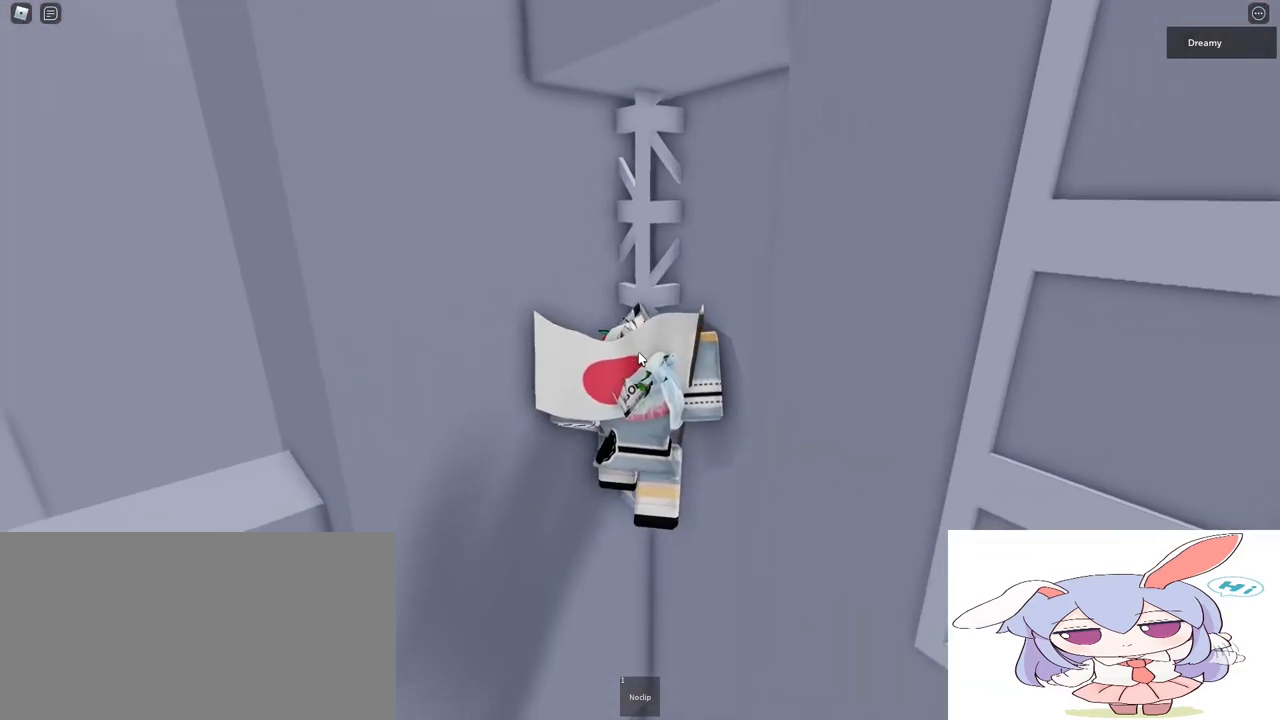
Gameplay with keyboard and mouse; each line is a JSON object with the keys and mouse buttons held at the frame after it. "events" lists presses ("down") and releases ("up") of "a", "ctrl", "d", "e", "q", "s", "shift", "space", "w", "mouse_left", "mouse_wheel", "mouse_right", "mouse_mb4" and "mouse_mb5" between this image and that frame as [ms after this image, input, new state], when the widget could be followed in between. "mouse_left", "mouse_wheel", "mouse_right", "mouse_mb4", "mouse_mb5" = the "left", "wheel", "right", "mb4", "mb5" buttons of the "mouse" list. No other keys are recorded. "wheel" means that the mouse wheel is clicked or scrolled. Mouse movement is not recorded.
{"keys": [], "mouse": [], "events": [[417, "shift", "down"], [467, "mouse_right", "up"], [483, "shift", "up"]]}
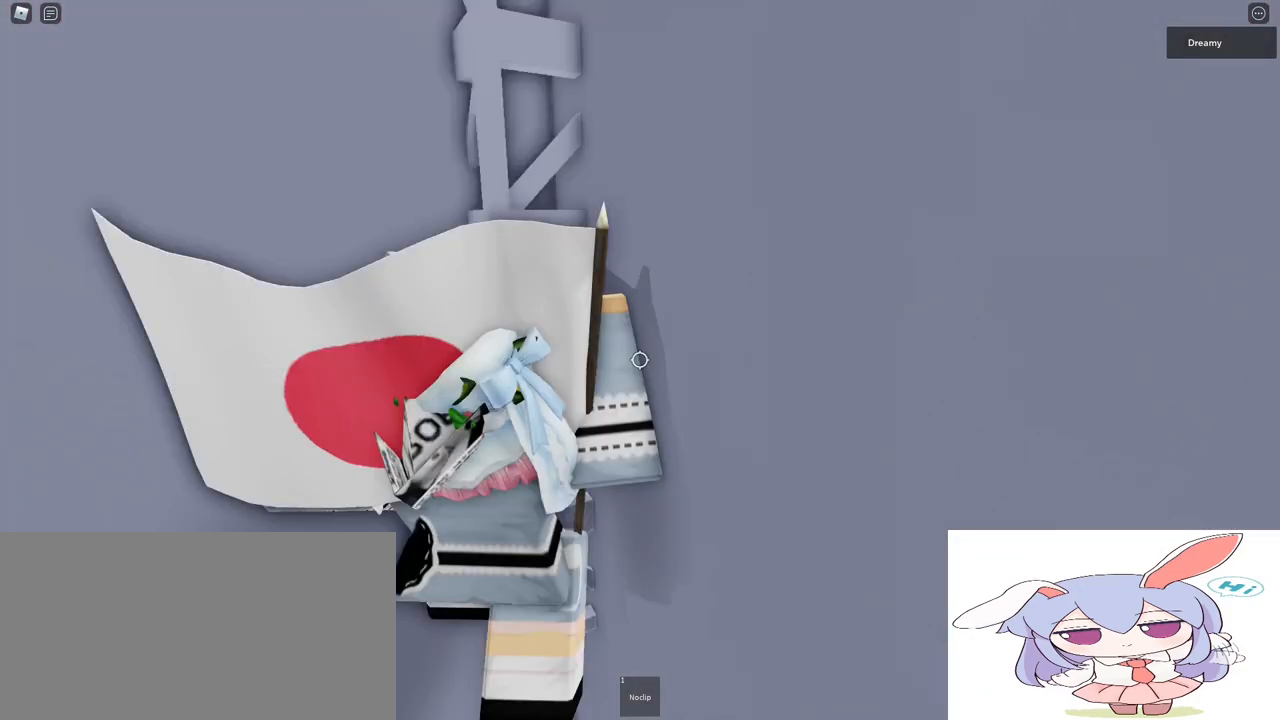
{"keys": ["a"], "mouse": ["right"], "events": [[67, "mouse_right", "down"], [67, "shift", "down"], [117, "shift", "up"], [267, "a", "down"]]}
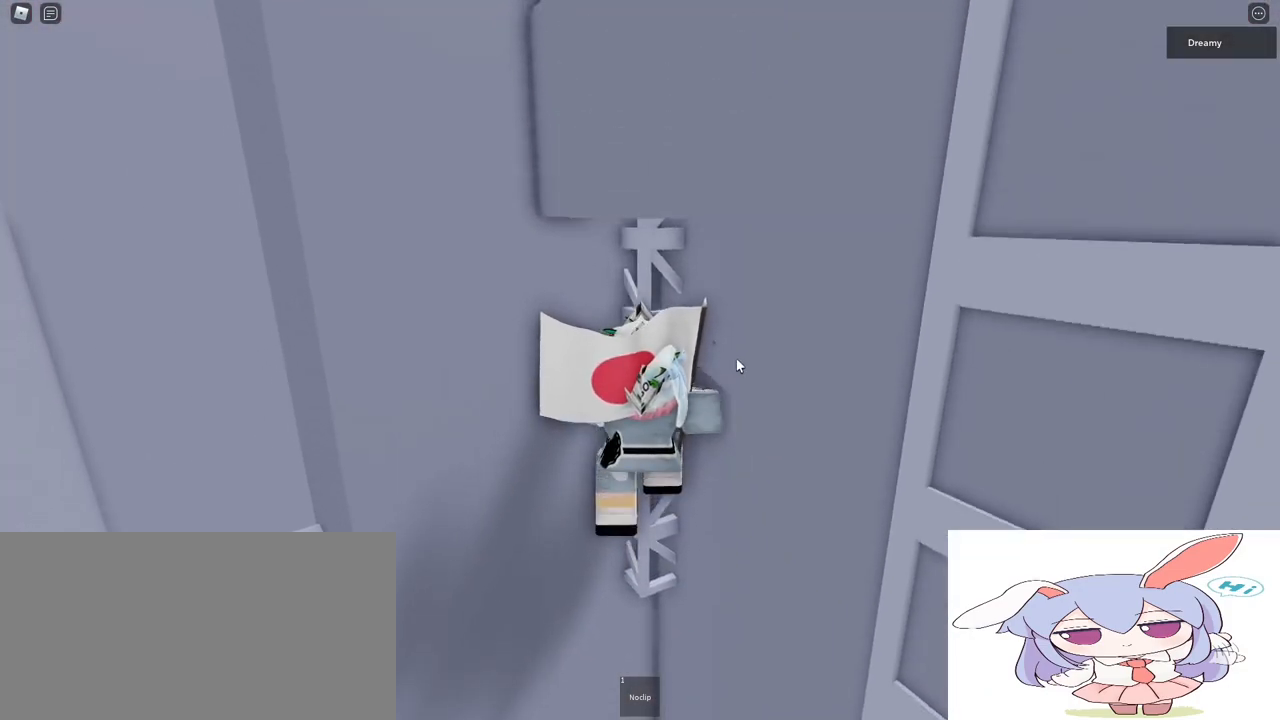
{"keys": [], "mouse": ["right"], "events": [[50, "a", "up"], [50, "mouse_right", "up"], [133, "mouse_right", "down"]]}
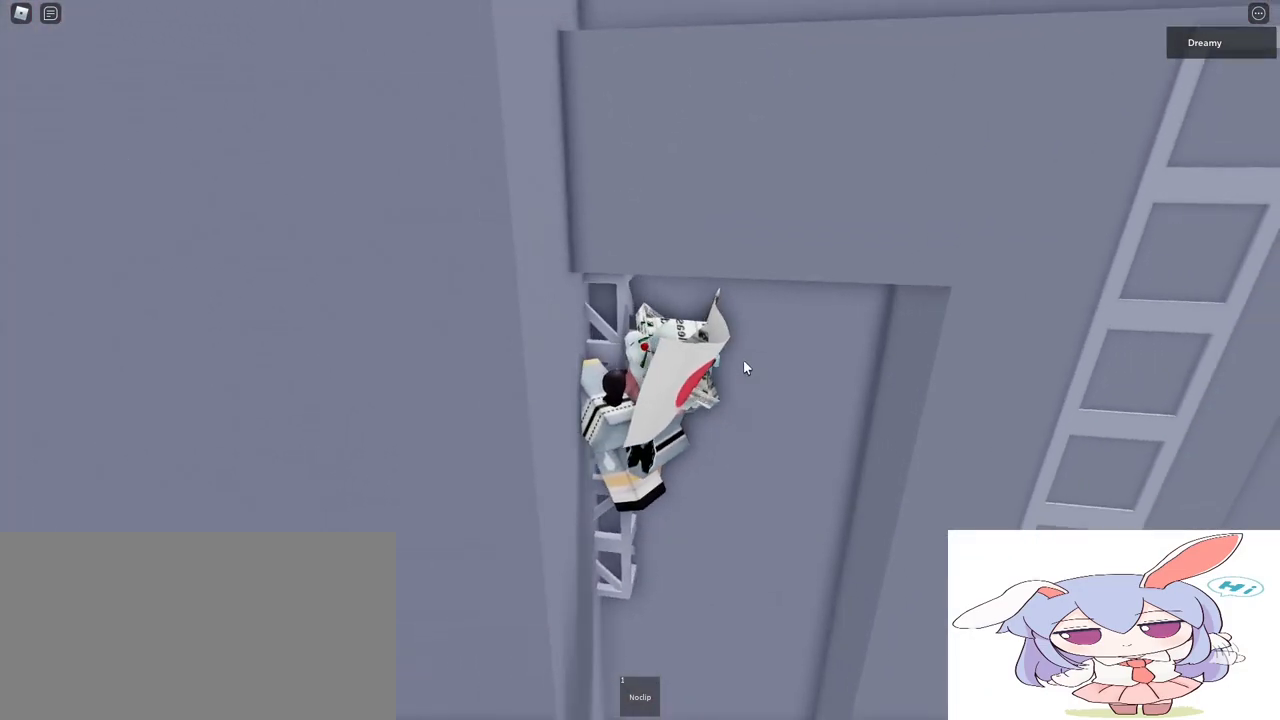
{"keys": ["d", "shift", "space"], "mouse": ["right"], "events": [[267, "d", "down"], [367, "space", "down"], [450, "shift", "down"]]}
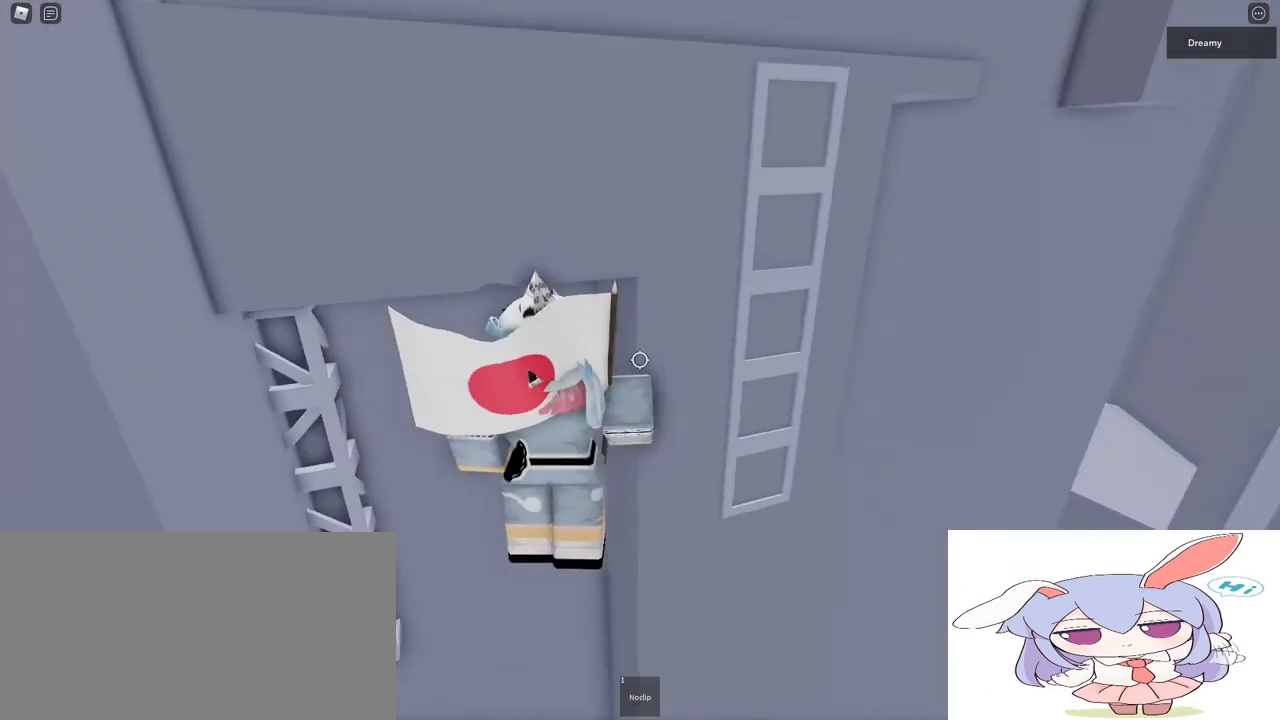
{"keys": ["d", "w"], "mouse": ["right"], "events": [[17, "space", "up"], [17, "w", "down"], [133, "shift", "up"]]}
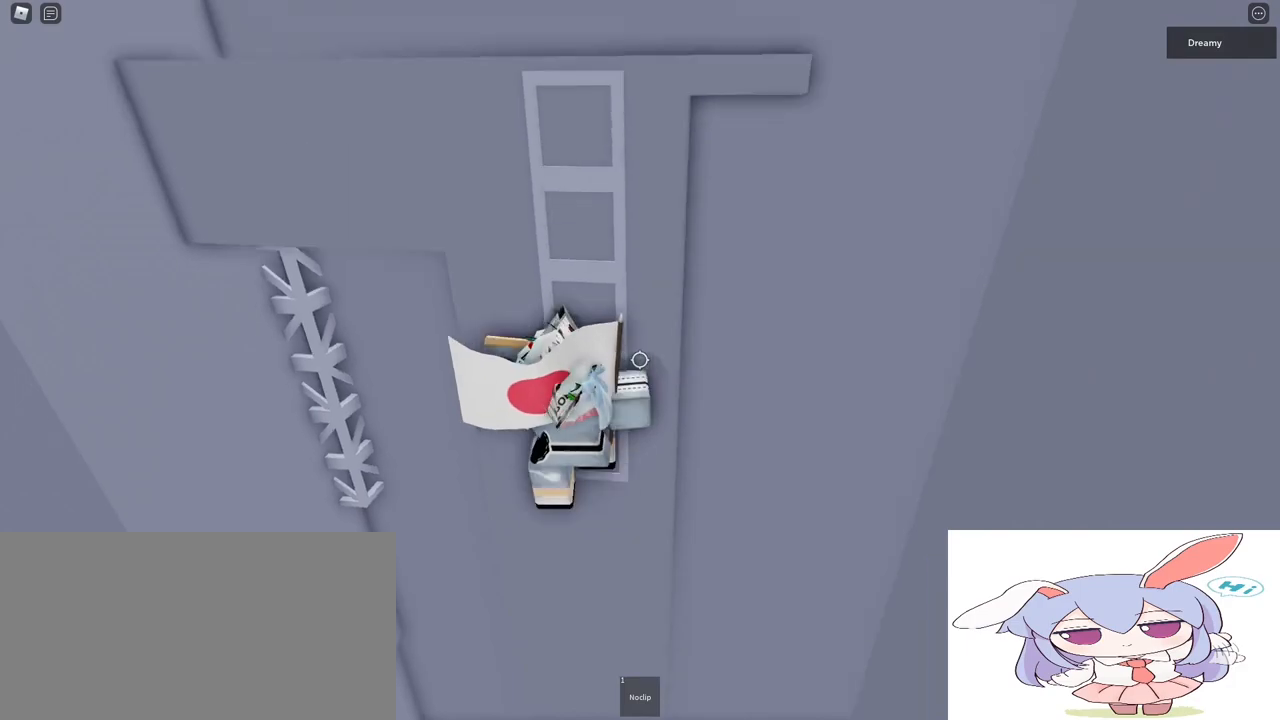
{"keys": ["d", "w"], "mouse": ["right"], "events": []}
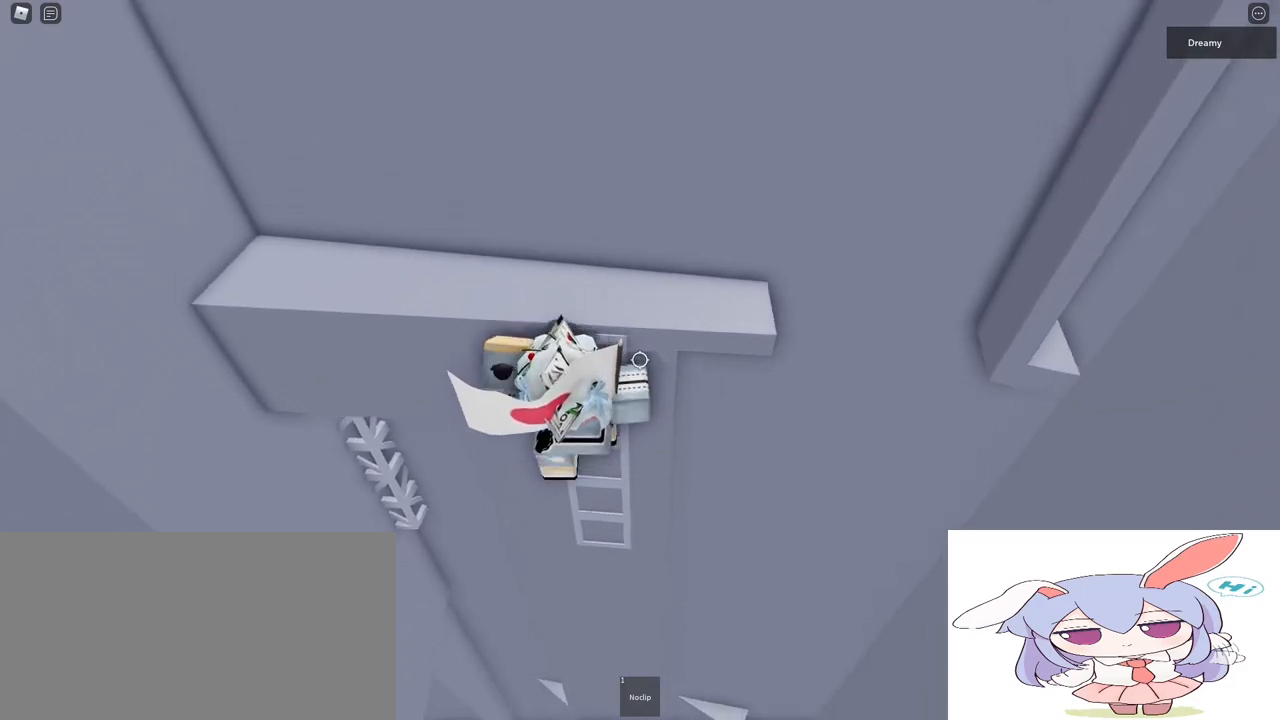
{"keys": ["d", "w"], "mouse": [], "events": [[100, "mouse_right", "up"]]}
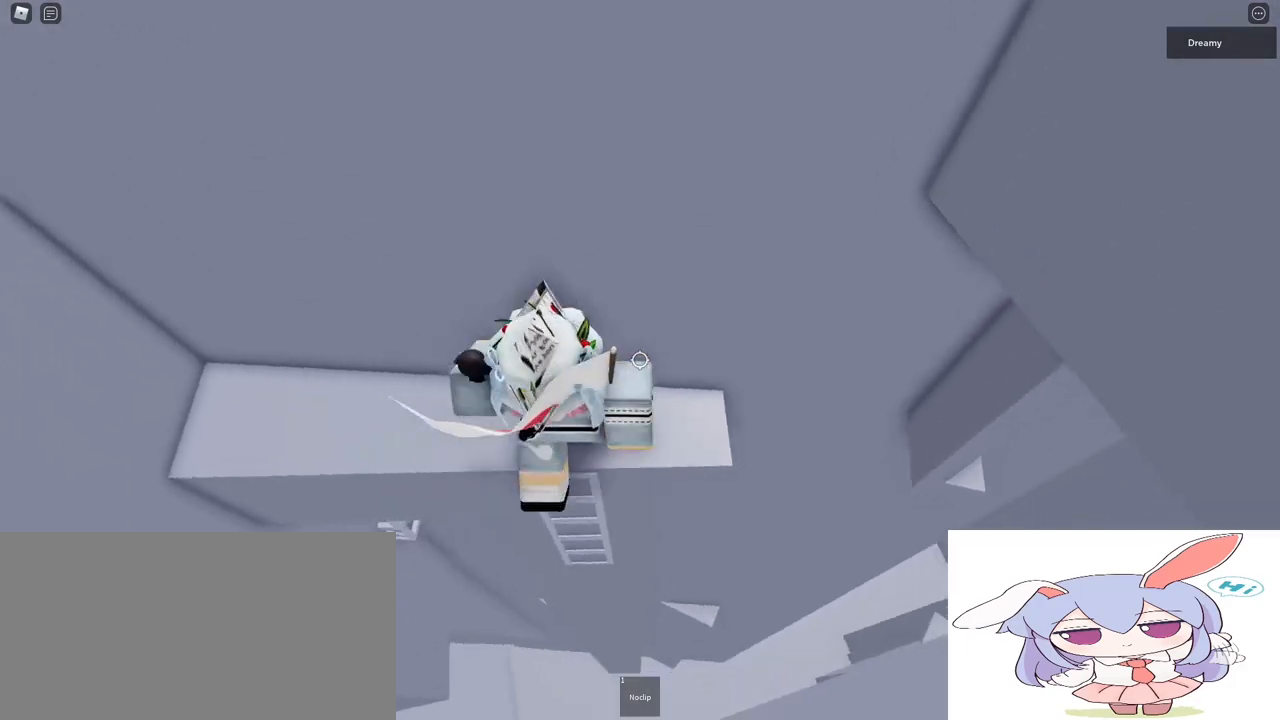
{"keys": [], "mouse": ["wheel"], "events": [[233, "d", "up"], [250, "w", "up"], [417, "mouse_wheel", "down"]]}
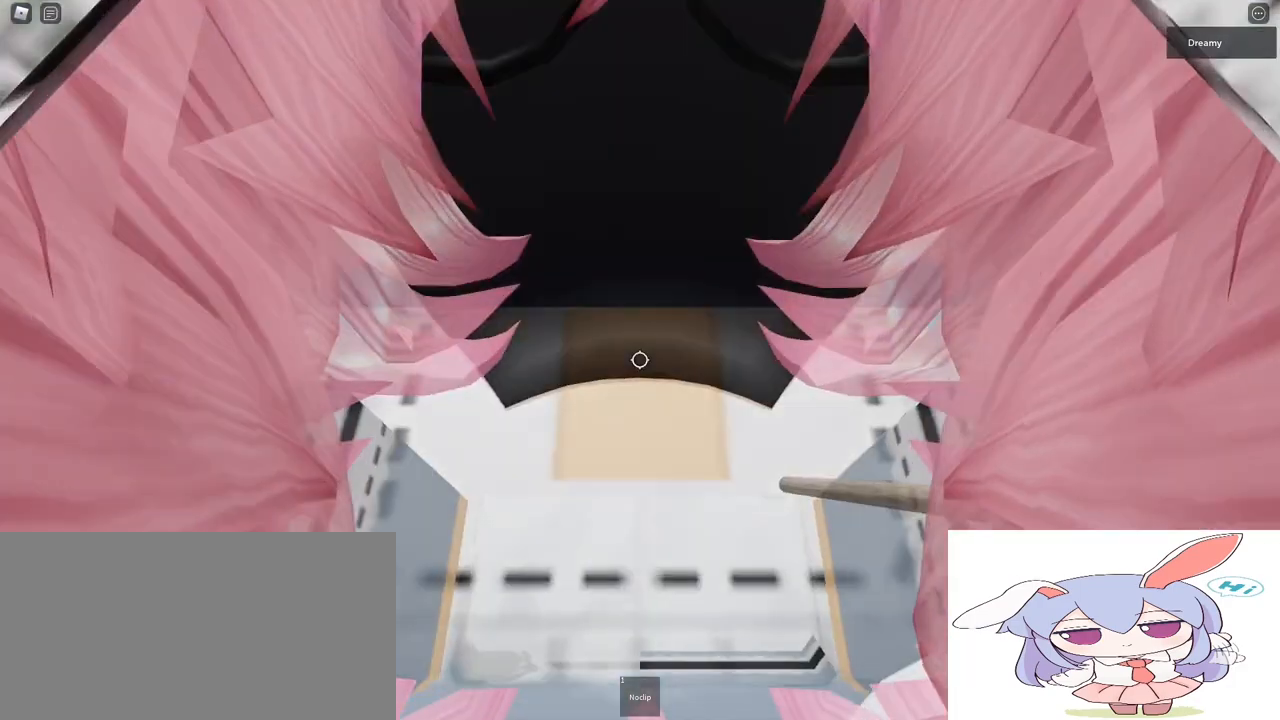
{"keys": [], "mouse": [], "events": [[17, "mouse_wheel", "up"], [17, "w", "down"], [83, "w", "up"], [233, "s", "down"], [283, "s", "up"], [417, "w", "down"], [500, "w", "up"]]}
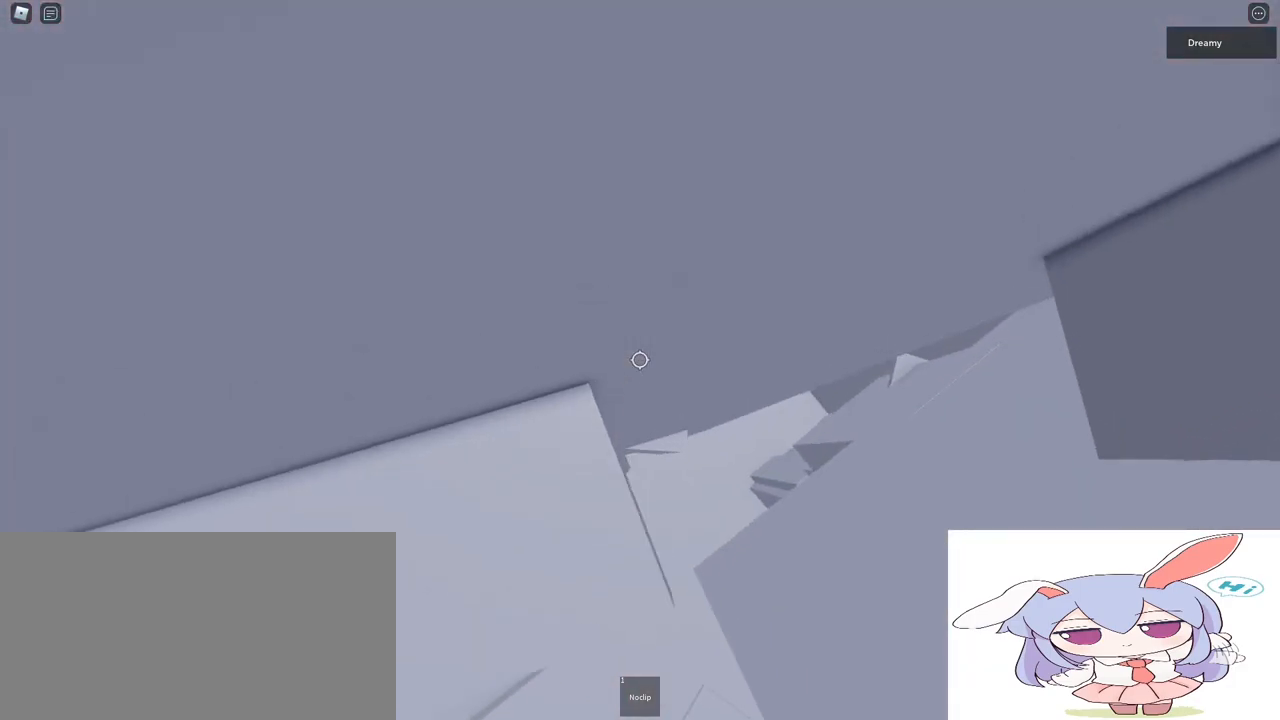
{"keys": [], "mouse": [], "events": [[133, "s", "down"], [200, "s", "up"]]}
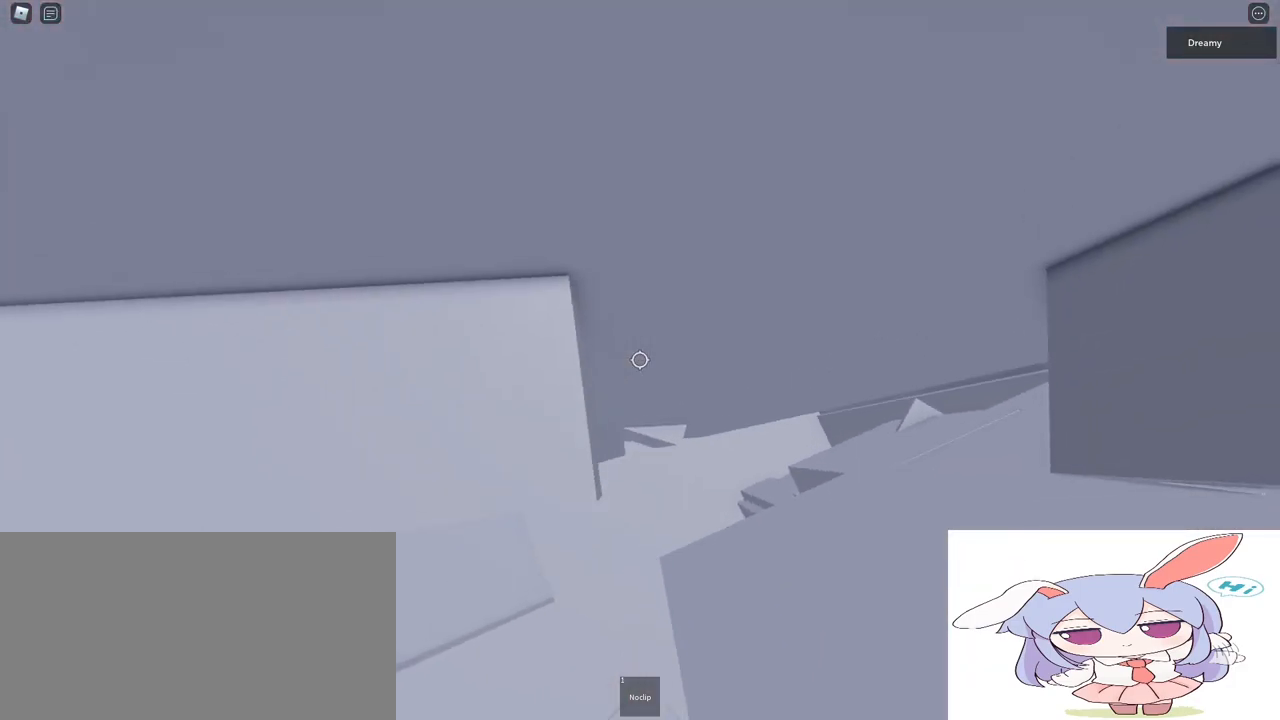
{"keys": [], "mouse": [], "events": [[67, "w", "down"], [117, "w", "up"], [300, "s", "down"], [350, "s", "up"]]}
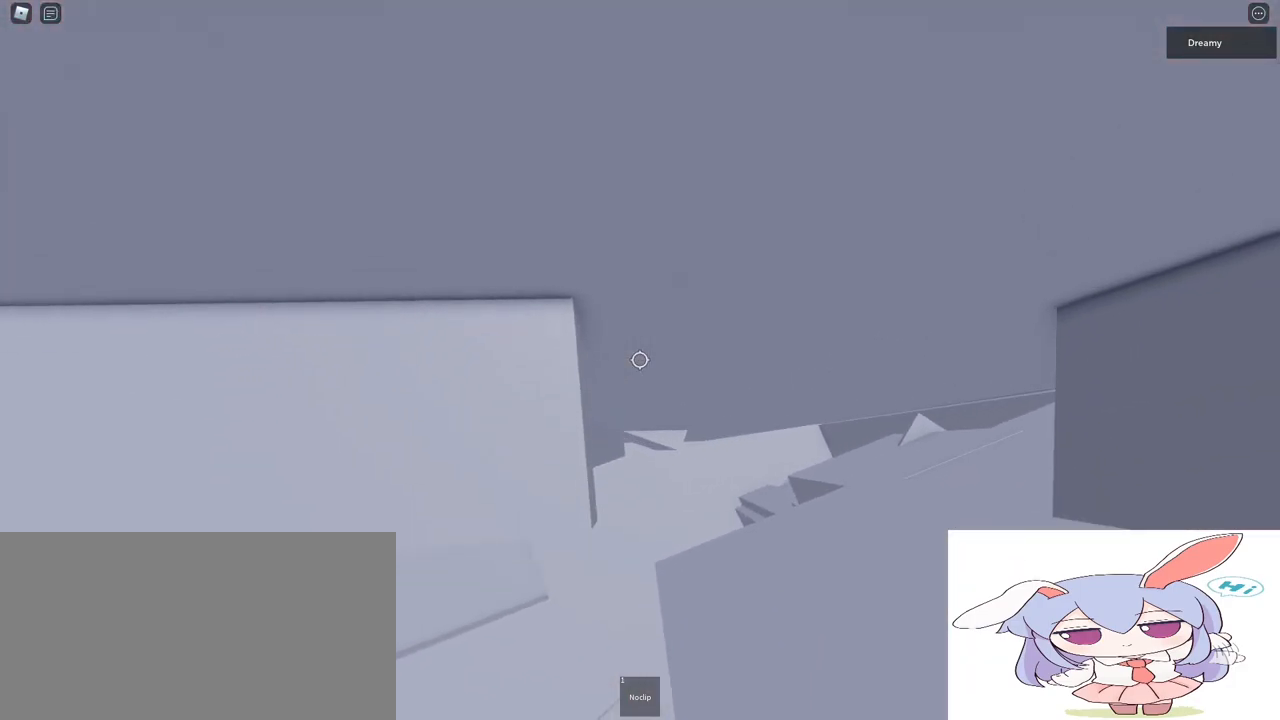
{"keys": [], "mouse": [], "events": [[217, "s", "down"], [233, "s", "up"]]}
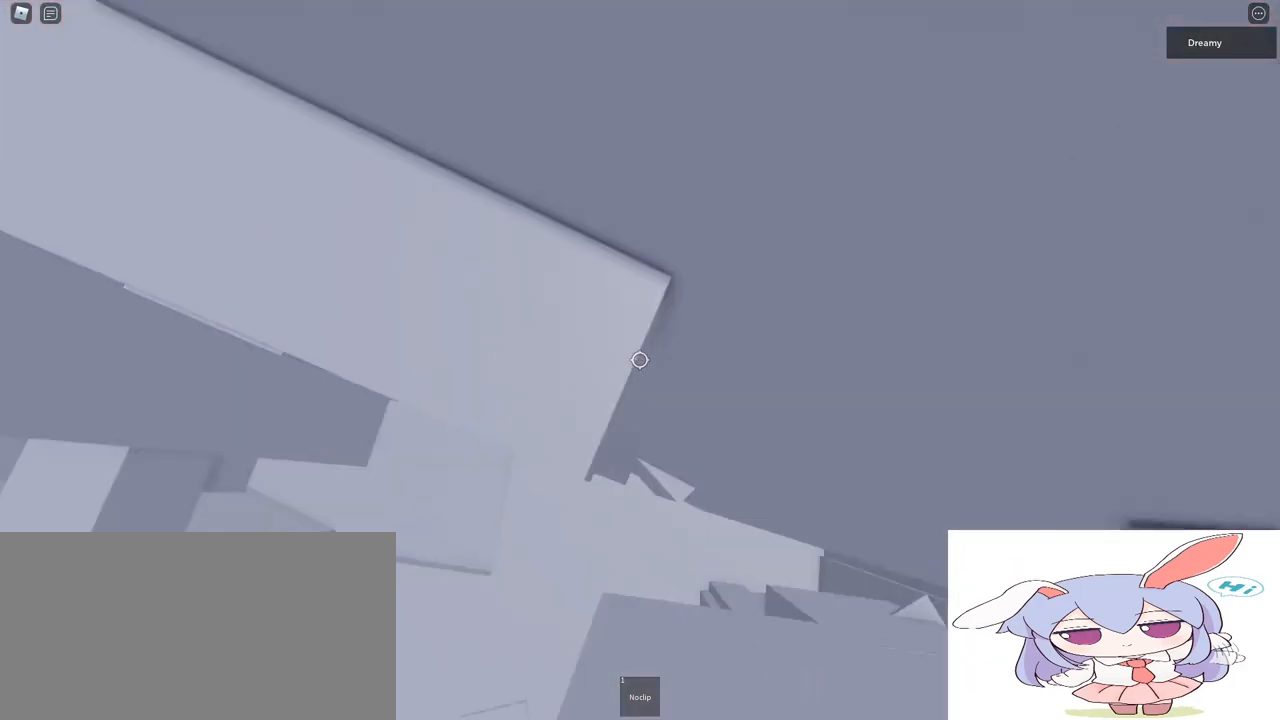
{"keys": ["s"], "mouse": [], "events": [[350, "s", "down"], [400, "s", "up"], [467, "s", "down"]]}
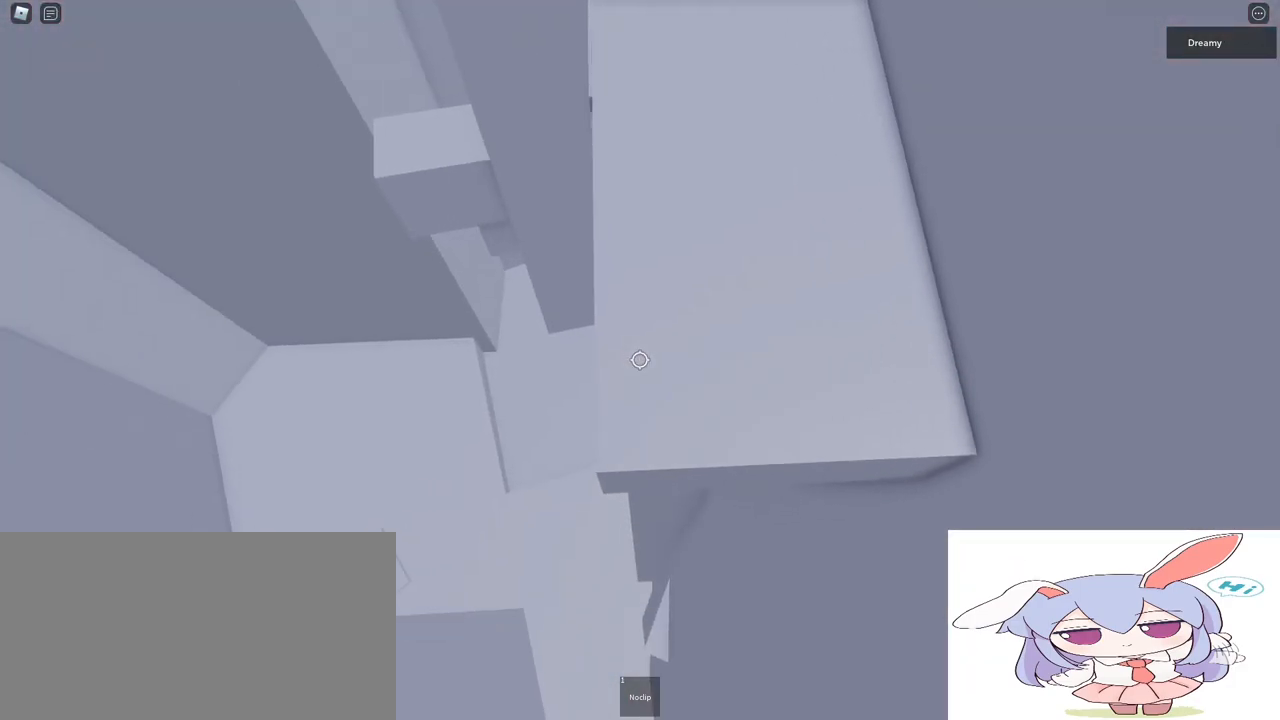
{"keys": [], "mouse": ["right"], "events": [[50, "s", "up"], [167, "shift", "down"], [200, "mouse_wheel", "down"], [250, "mouse_wheel", "up"], [250, "shift", "up"], [267, "mouse_right", "down"]]}
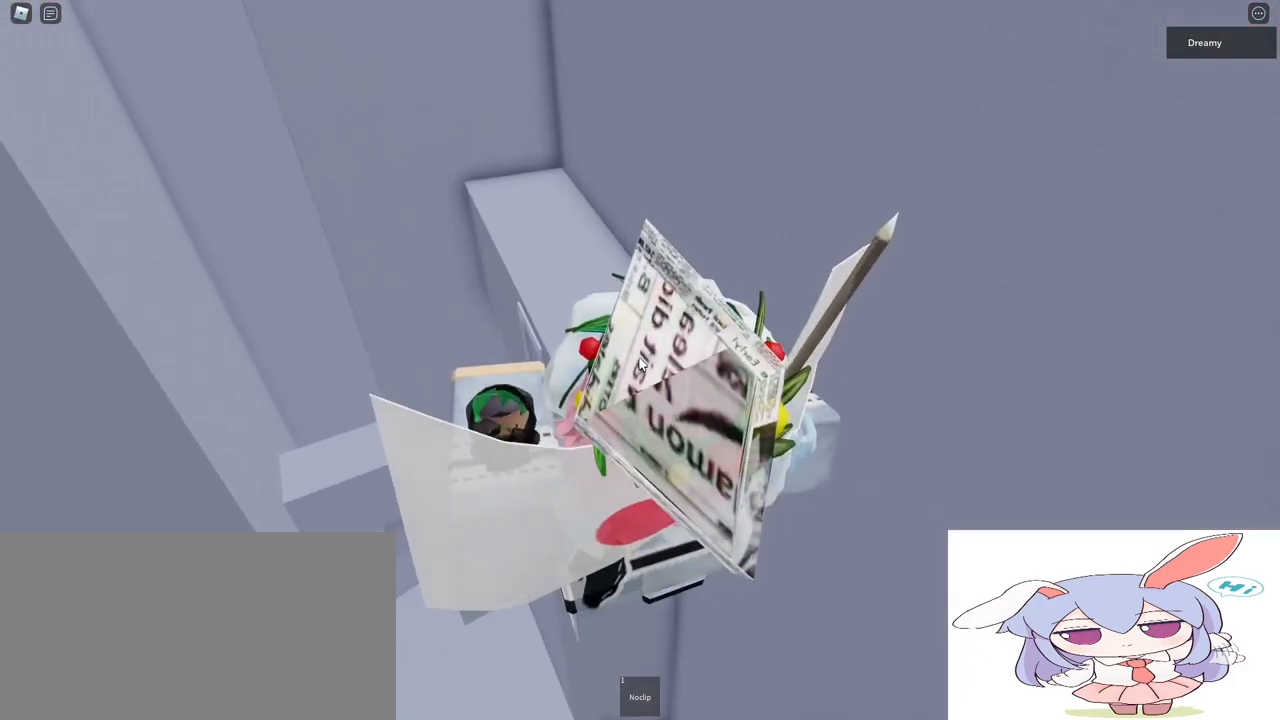
{"keys": [], "mouse": [], "events": [[33, "shift", "down"], [83, "shift", "up"], [150, "shift", "down"], [217, "shift", "up"], [500, "mouse_right", "up"]]}
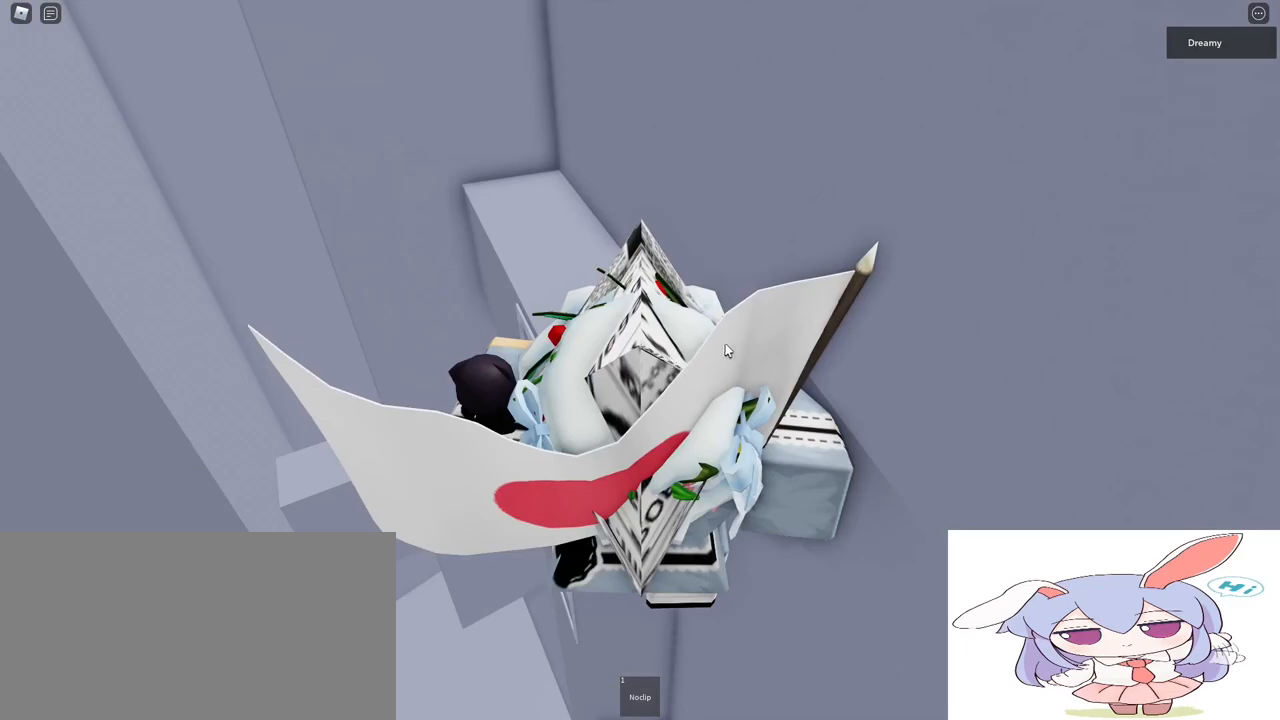
{"keys": ["space"], "mouse": ["right"], "events": [[83, "mouse_right", "down"], [500, "space", "down"]]}
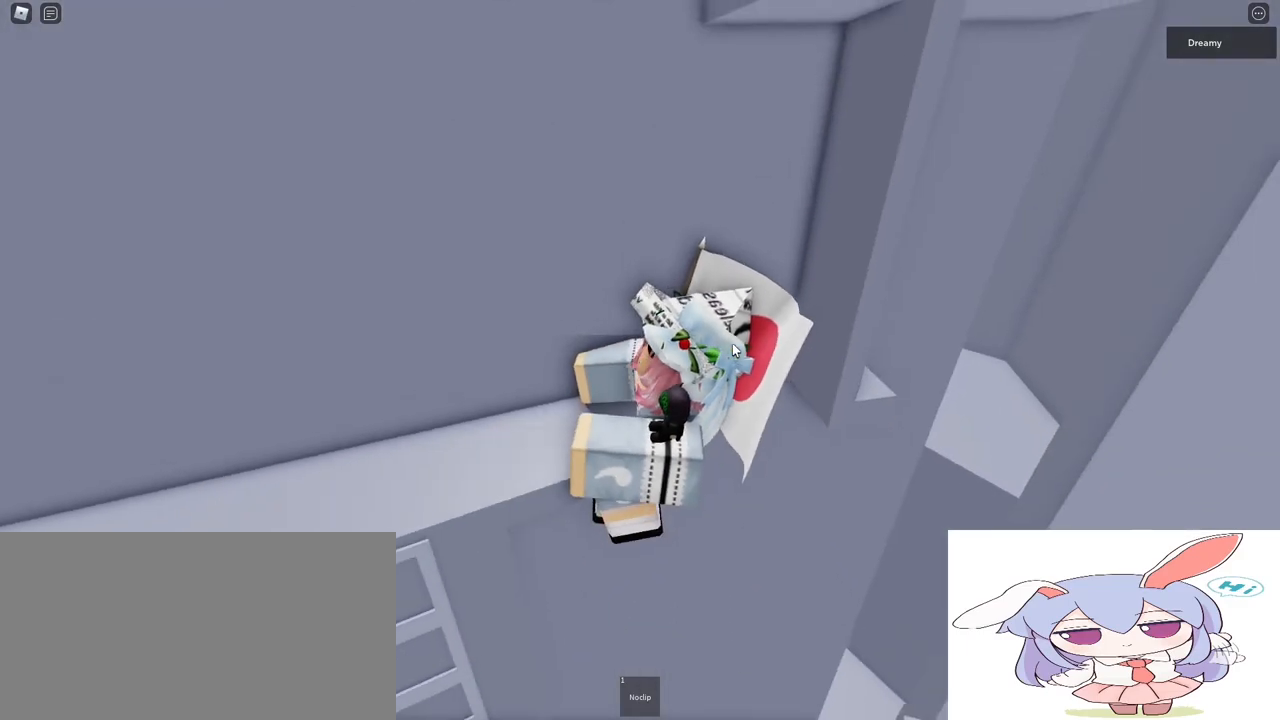
{"keys": ["d", "w"], "mouse": ["right"], "events": [[17, "d", "down"], [33, "shift", "down"], [50, "w", "down"], [100, "space", "up"], [200, "shift", "up"]]}
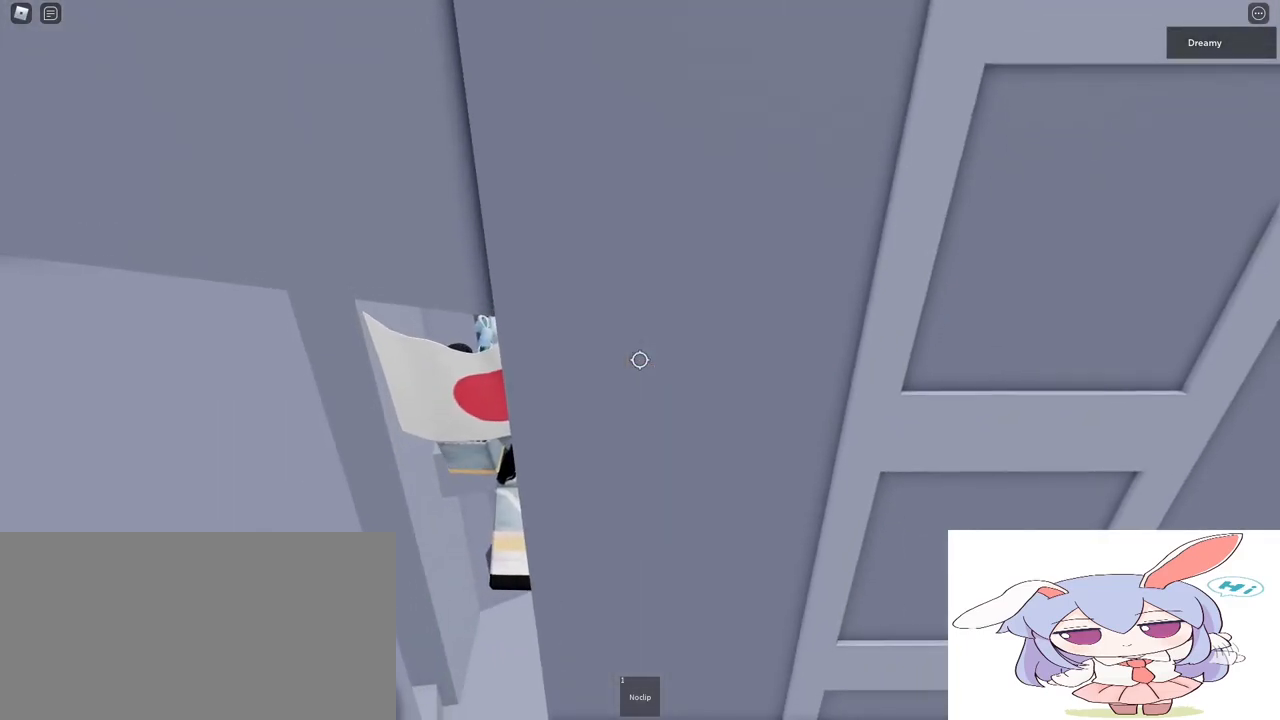
{"keys": [], "mouse": ["right"]}
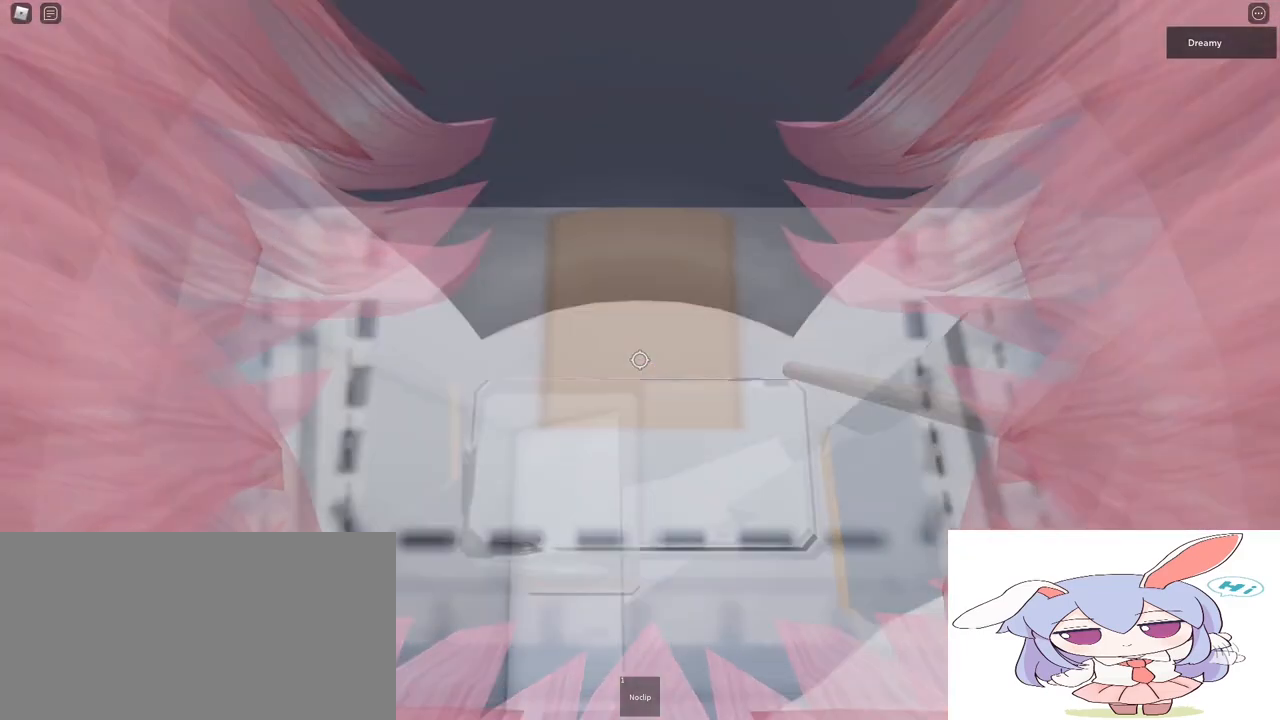
{"keys": [], "mouse": ["right"], "events": [[33, "w", "down"], [100, "w", "up"], [200, "w", "down"], [267, "w", "up"]]}
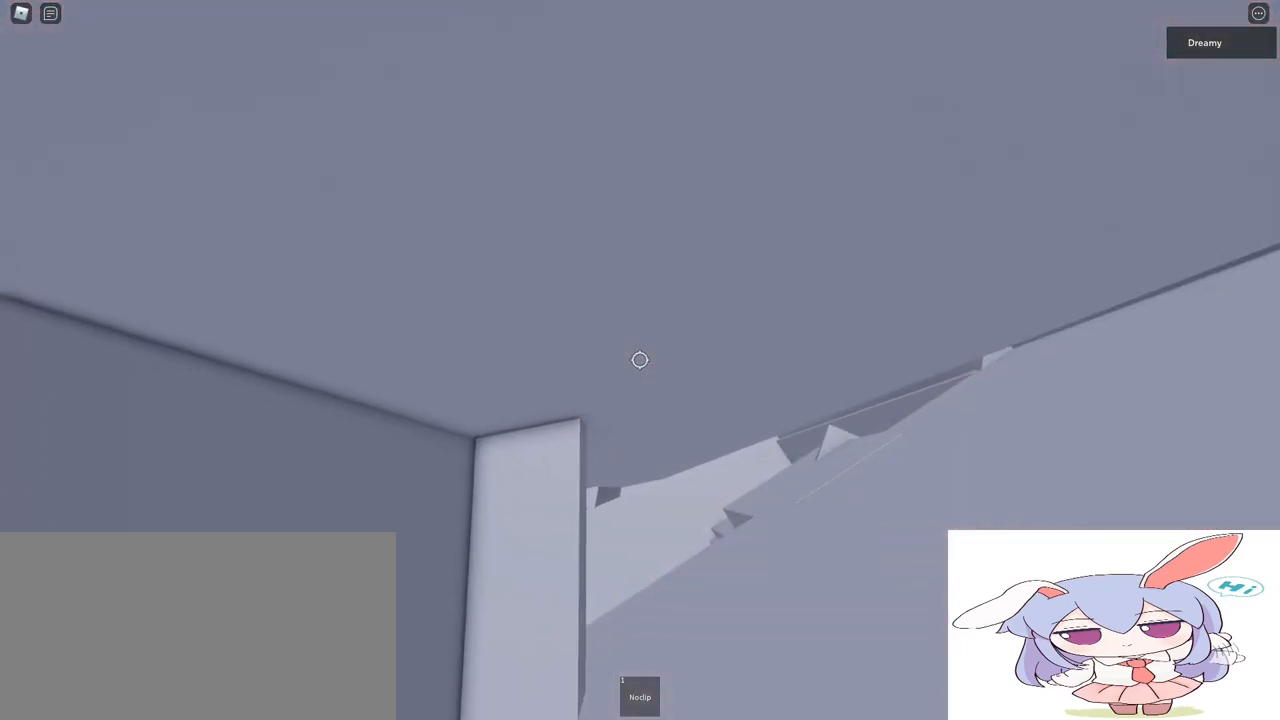
{"keys": [], "mouse": ["right"], "events": [[350, "mouse_right", "up"], [367, "shift", "down"], [383, "mouse_wheel", "down"], [433, "shift", "up"], [467, "mouse_right", "down"], [467, "mouse_wheel", "up"]]}
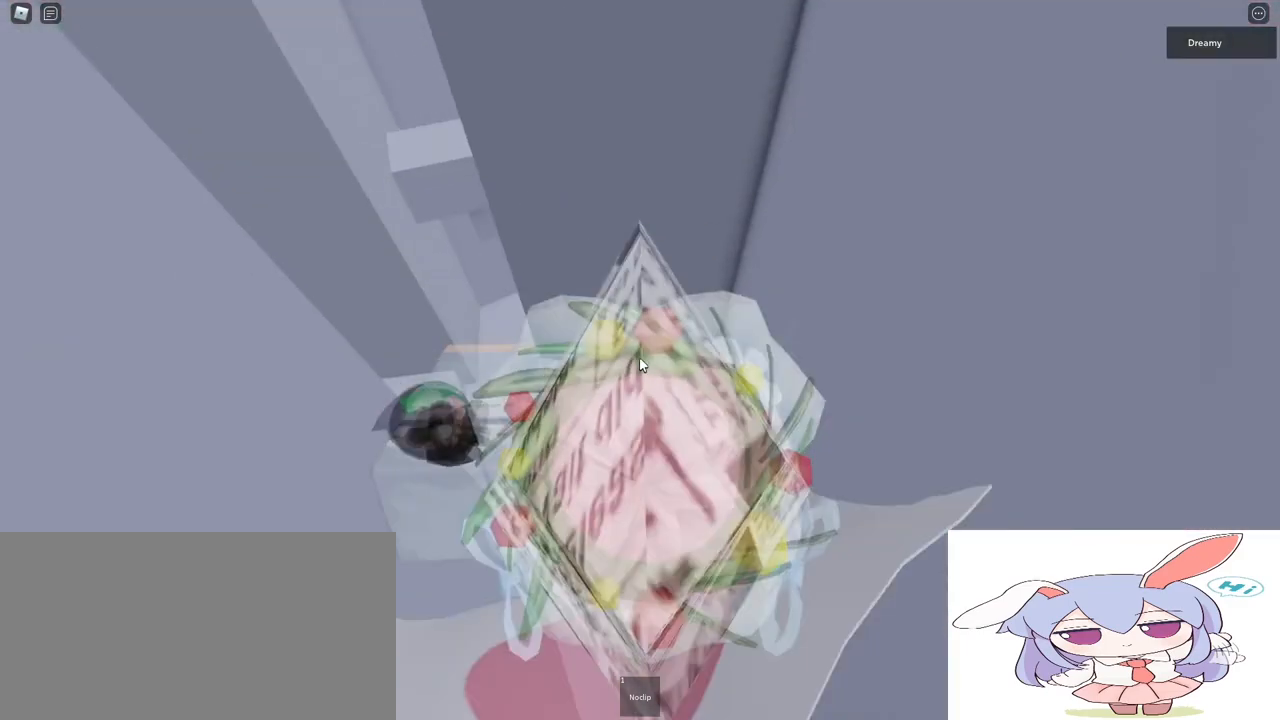
{"keys": ["d", "w"], "mouse": ["right"], "events": [[150, "space", "down"], [167, "d", "down"], [217, "shift", "down"], [267, "space", "up"], [267, "w", "down"], [367, "shift", "up"]]}
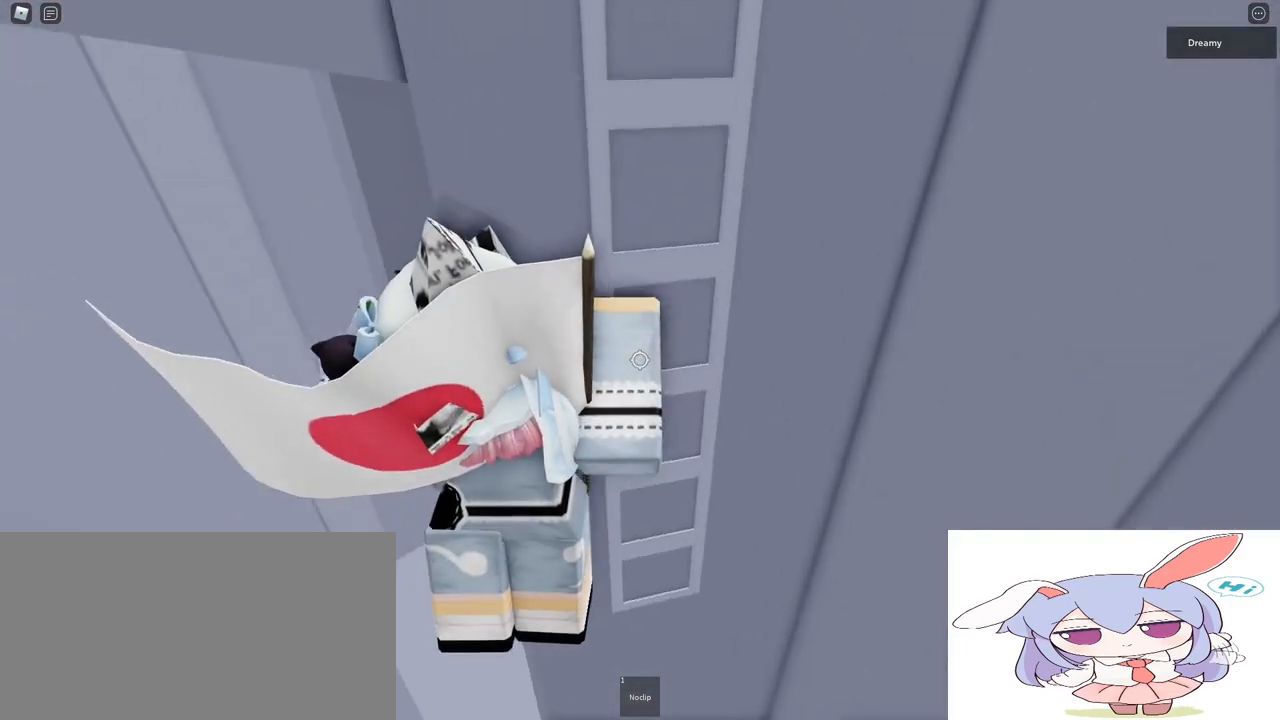
{"keys": ["d", "w"], "mouse": ["right"], "events": []}
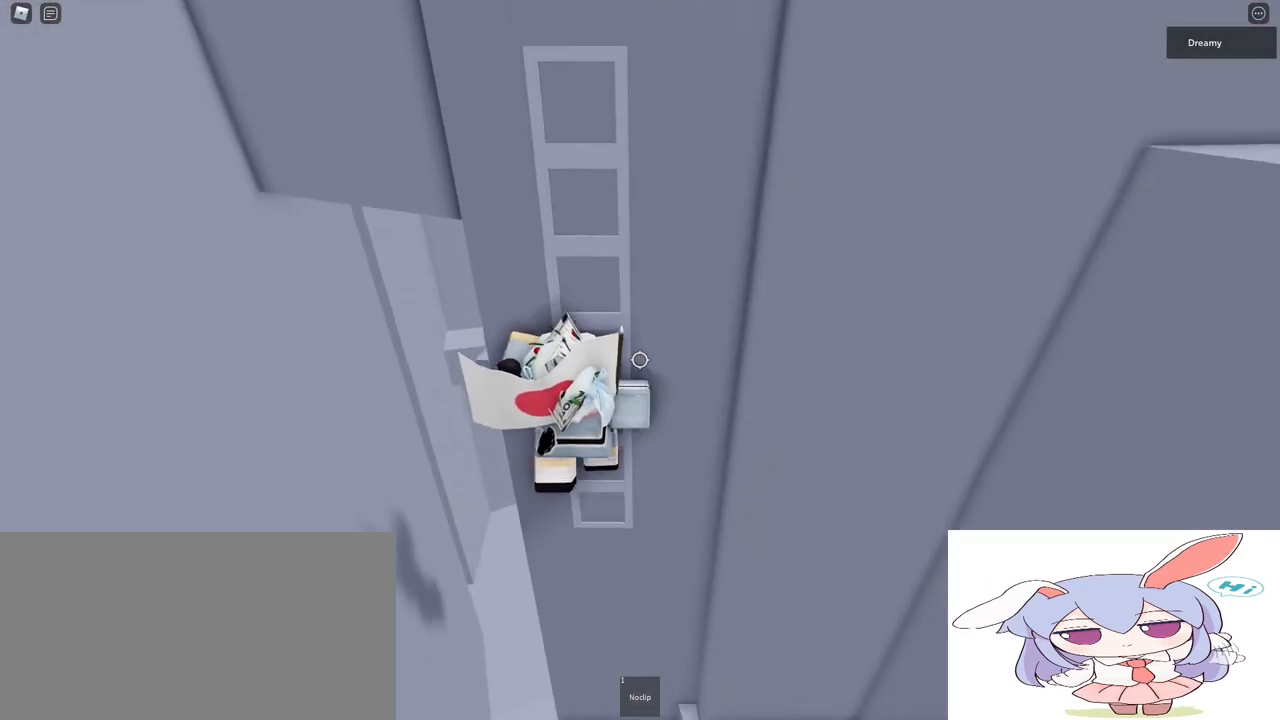
{"keys": ["d", "w"], "mouse": ["right"], "events": []}
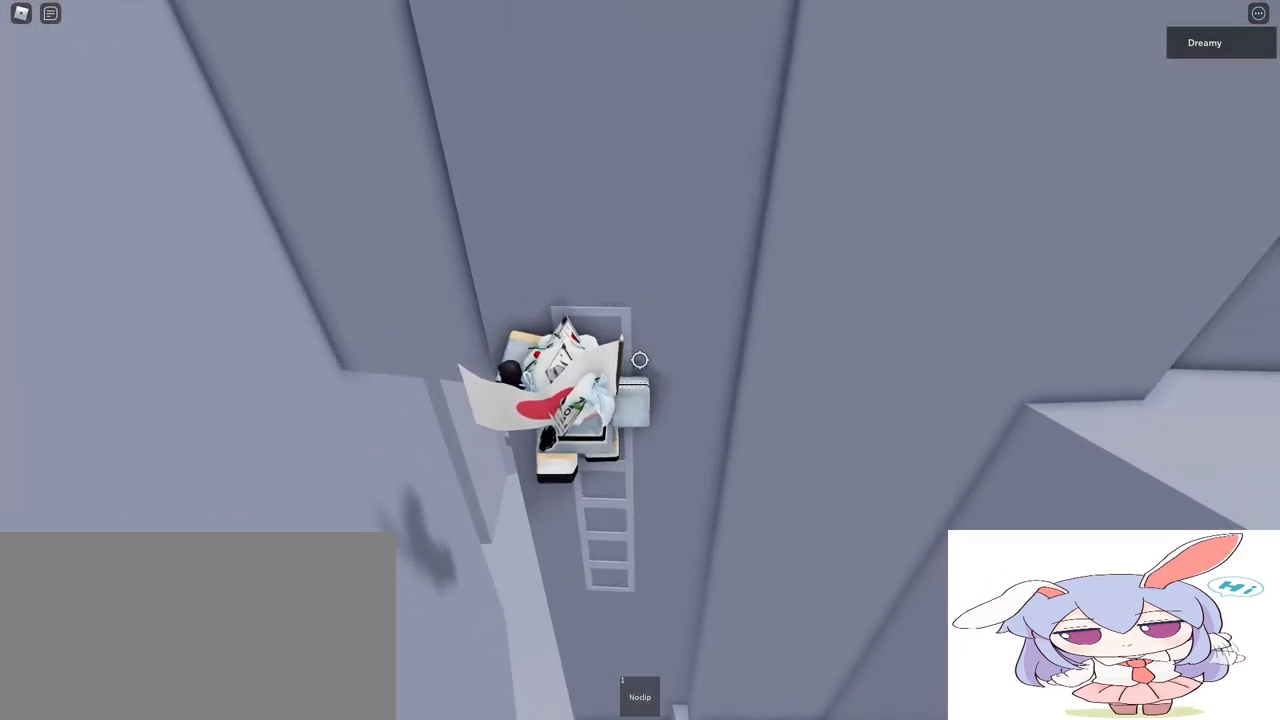
{"keys": ["d", "w"], "mouse": ["right"], "events": []}
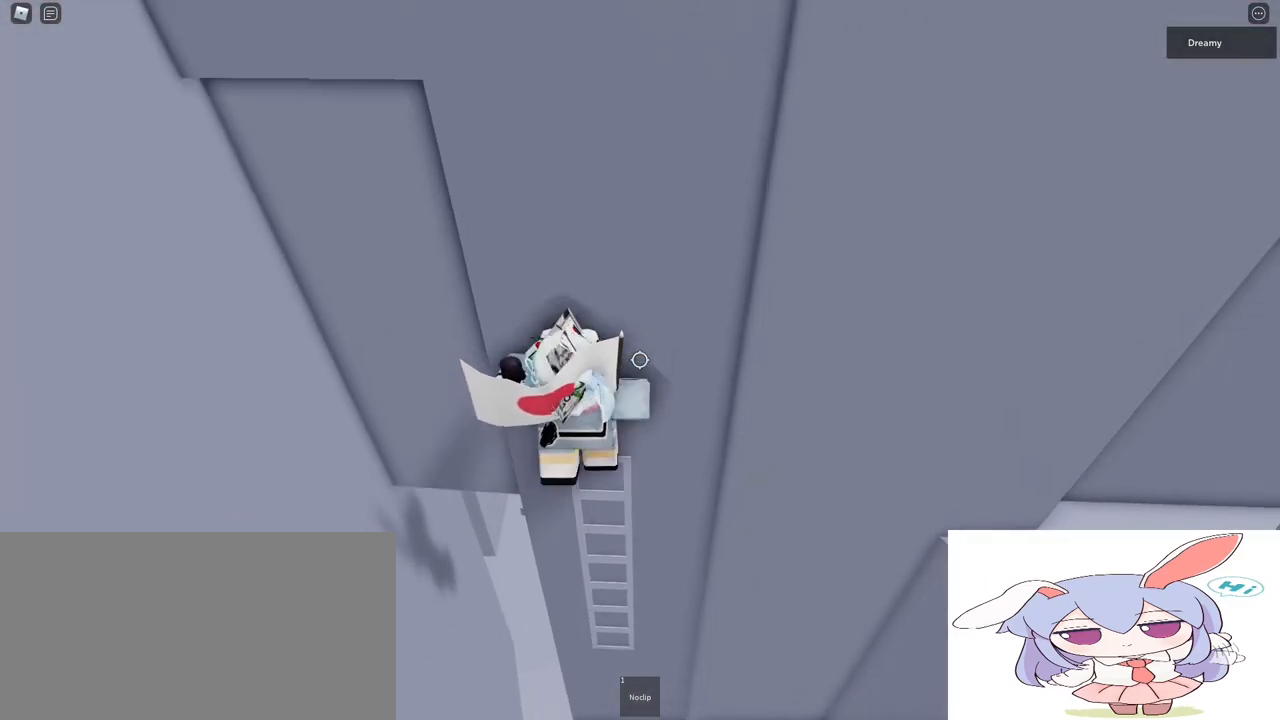
{"keys": [], "mouse": ["right"], "events": [[50, "d", "up"], [67, "w", "up"], [317, "d", "down"], [317, "w", "down"], [433, "d", "up"], [450, "w", "up"]]}
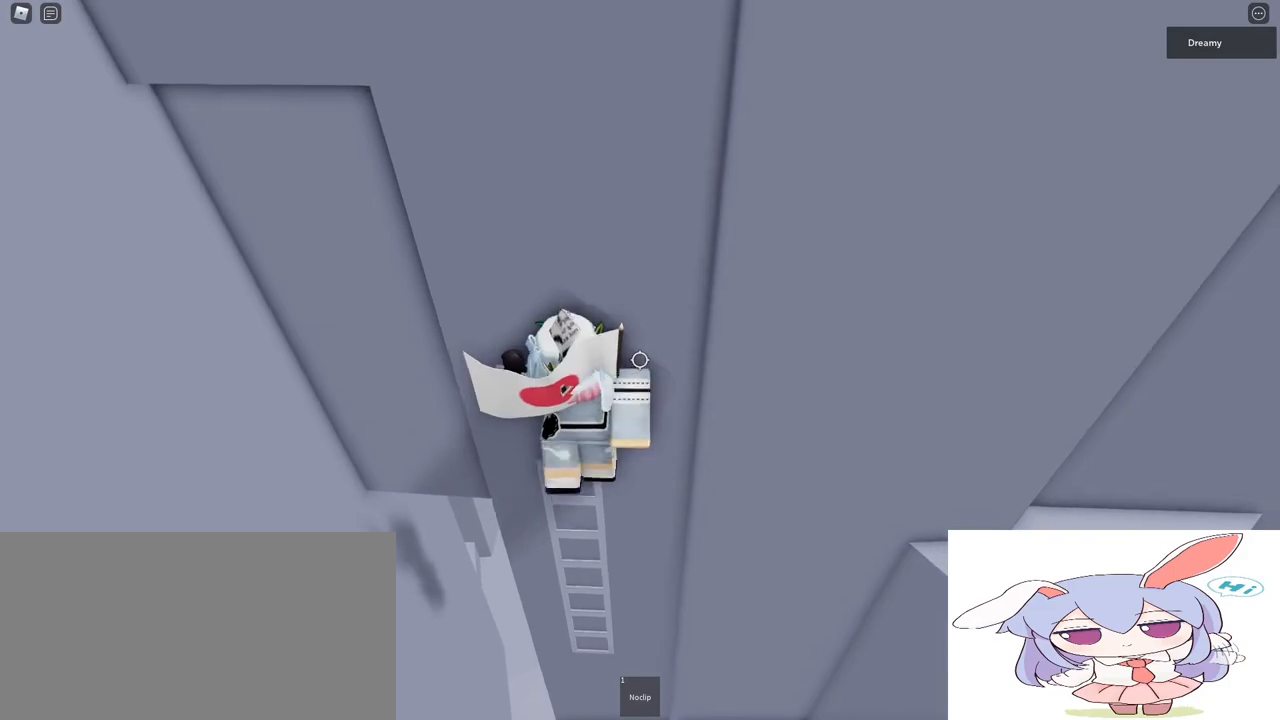
{"keys": [], "mouse": ["right"], "events": [[50, "mouse_right", "up"], [183, "w", "down"], [317, "w", "up"], [400, "shift", "down"], [450, "mouse_right", "down"], [483, "shift", "up"]]}
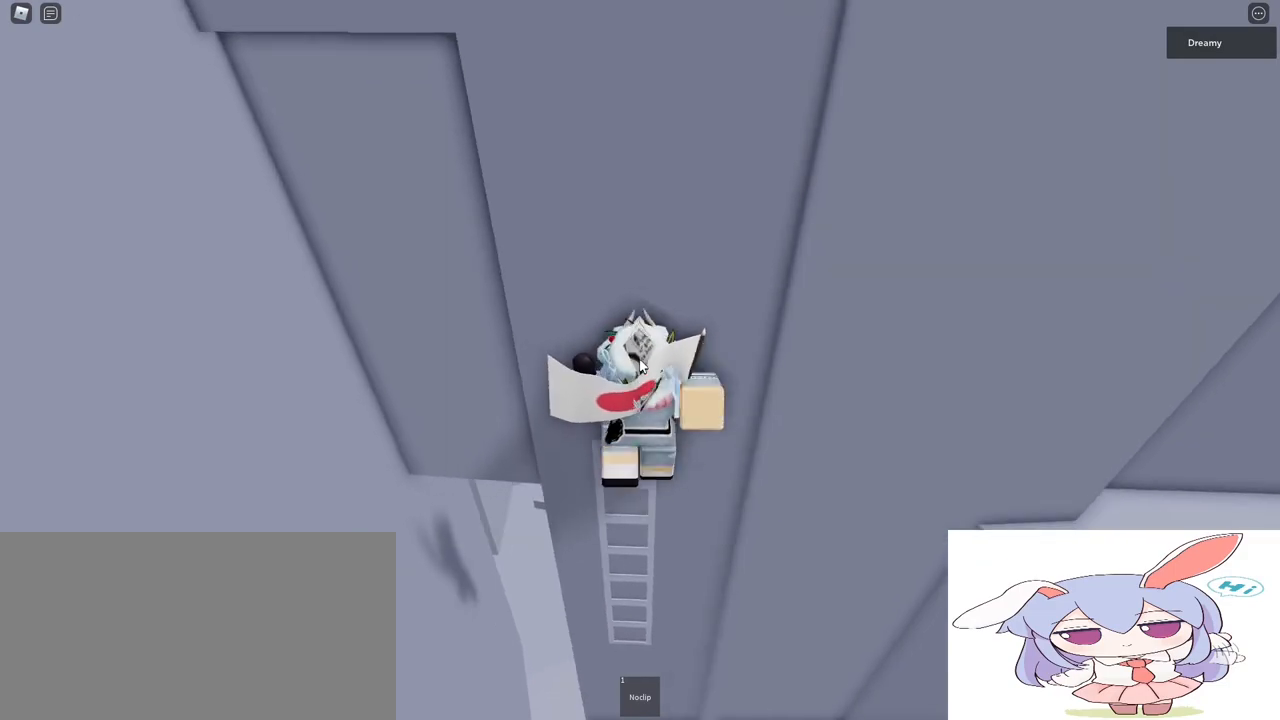
{"keys": ["d", "shift"], "mouse": ["right"], "events": [[483, "d", "down"], [500, "shift", "down"]]}
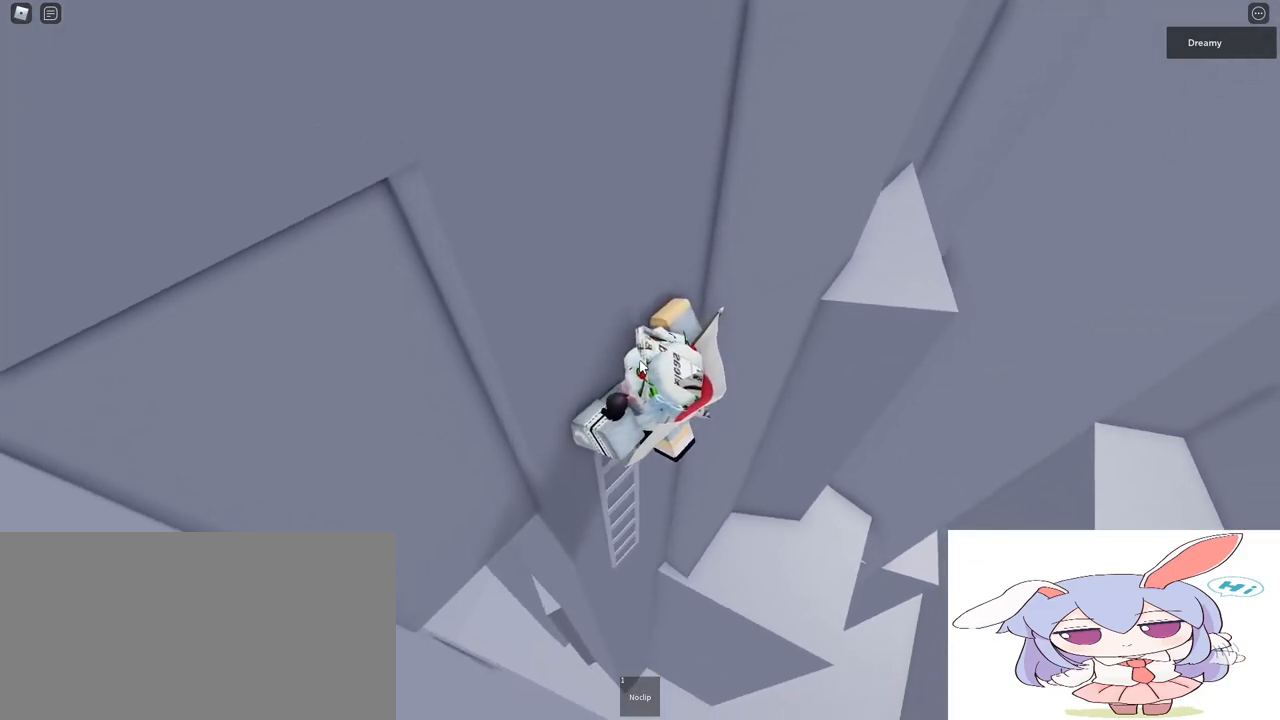
{"keys": ["d", "space"], "mouse": ["right"], "events": [[83, "space", "down"], [167, "shift", "up"]]}